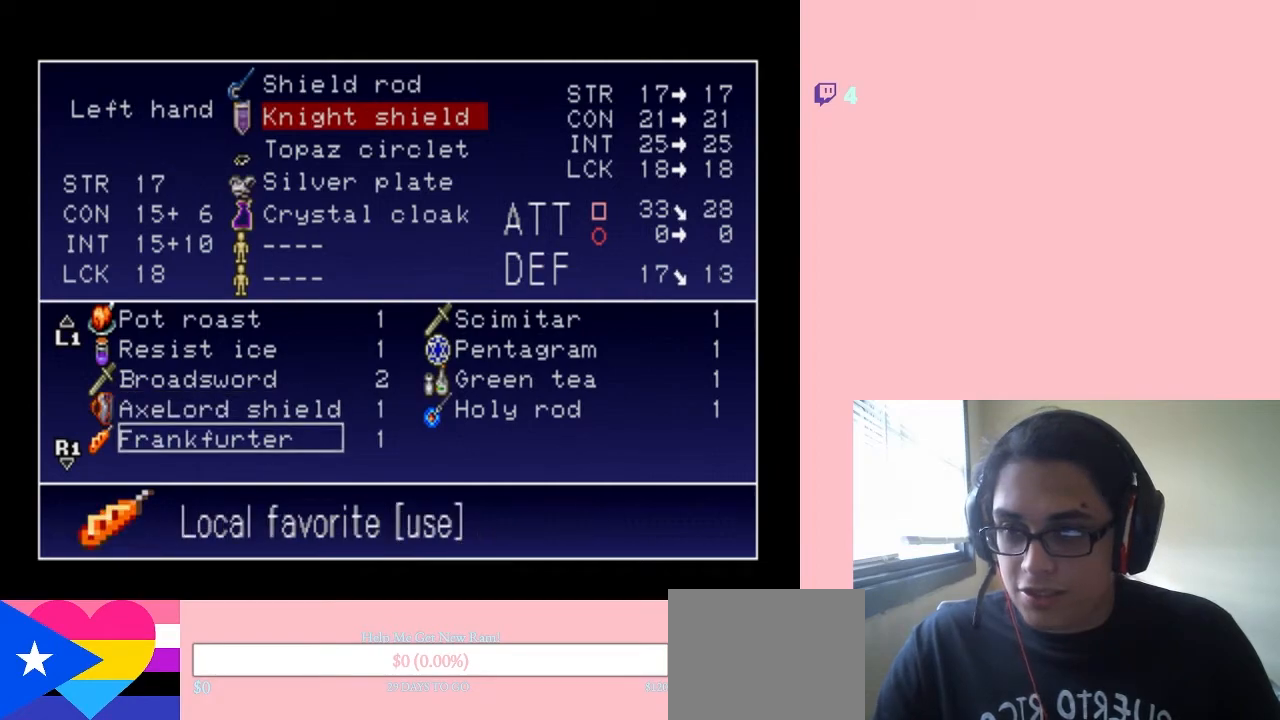
Gameplay with a controller (Nintendo layout); each line is a JSON object with the inputs held at the frame after it. "events" lists button and stick changes between this image and that frame as [ms after this image, input, new state], when the widget could be followed in between. Not read: L2 L3 R2 R3.
{"buttons": [], "left_stick": "center", "right_stick": "center", "events": [[33, "DPAD_DOWN", "up"], [333, "DPAD_UP", "down"], [450, "DPAD_UP", "up"]]}
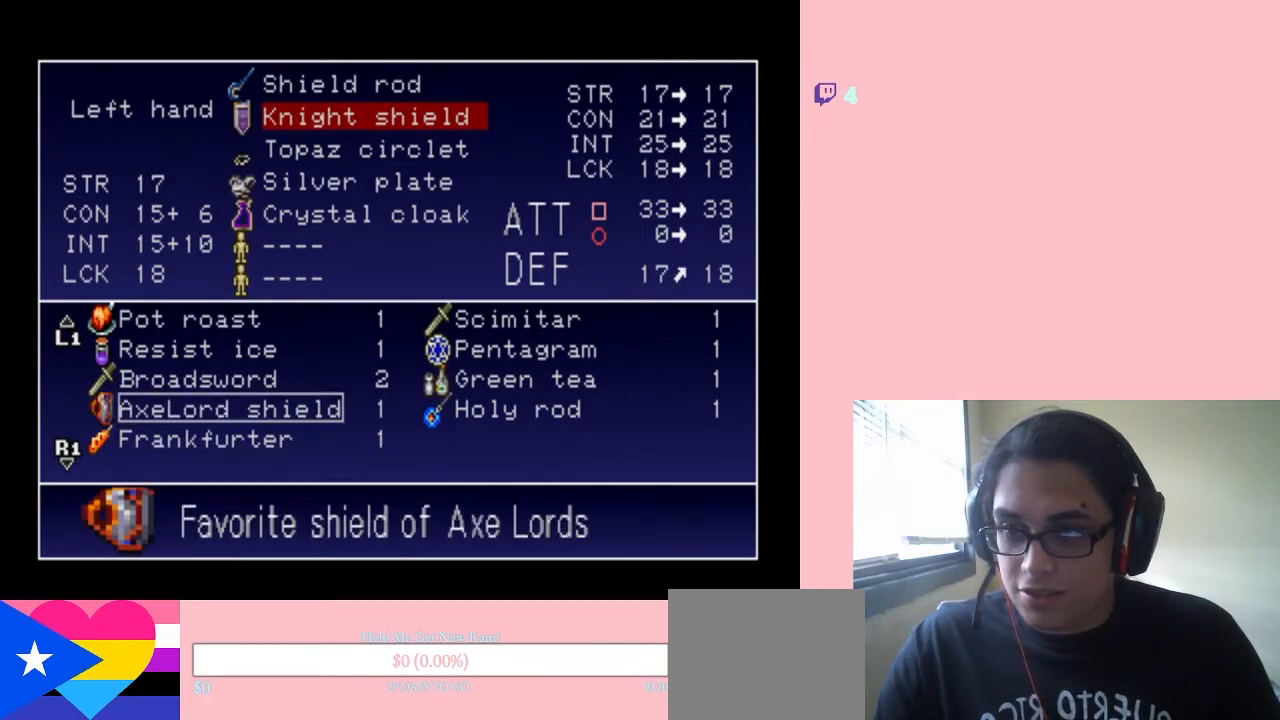
{"buttons": [], "left_stick": "center", "right_stick": "center", "events": [[350, "START", "down"], [500, "START", "up"]]}
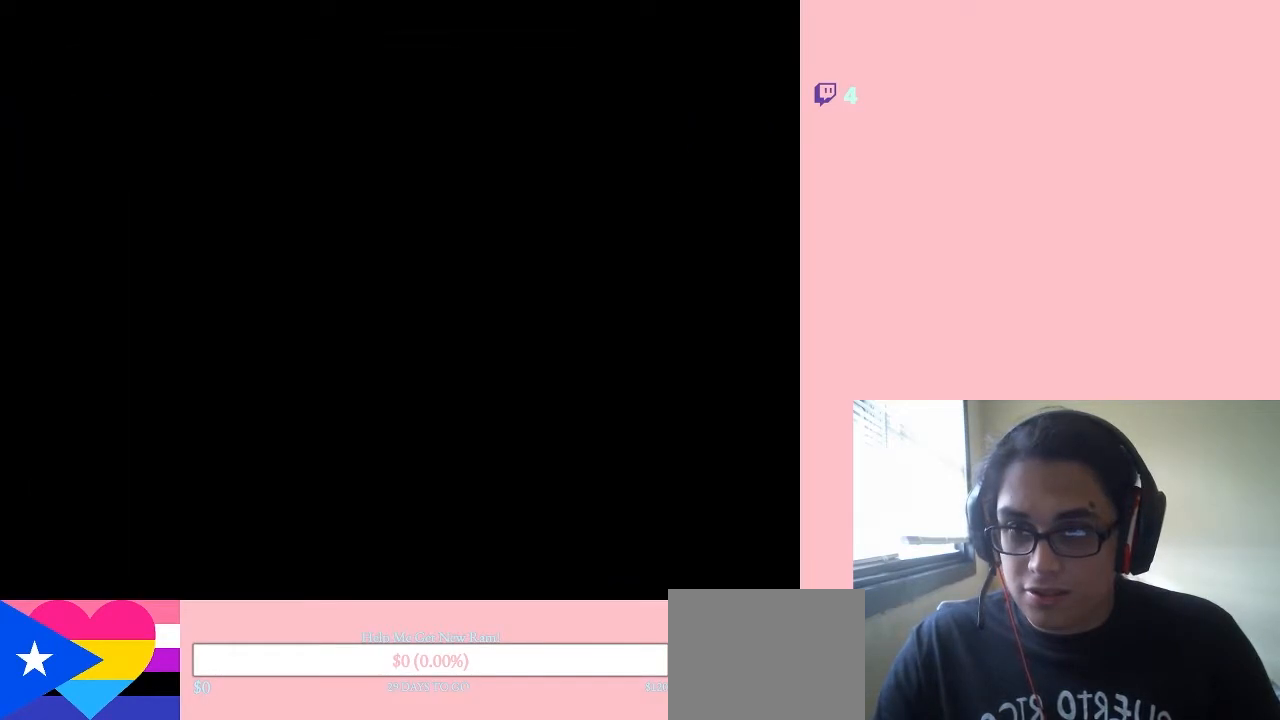
{"buttons": ["DPAD_RIGHT"], "left_stick": "center", "right_stick": "center", "events": [[117, "START", "down"], [233, "START", "up"], [350, "DPAD_RIGHT", "down"]]}
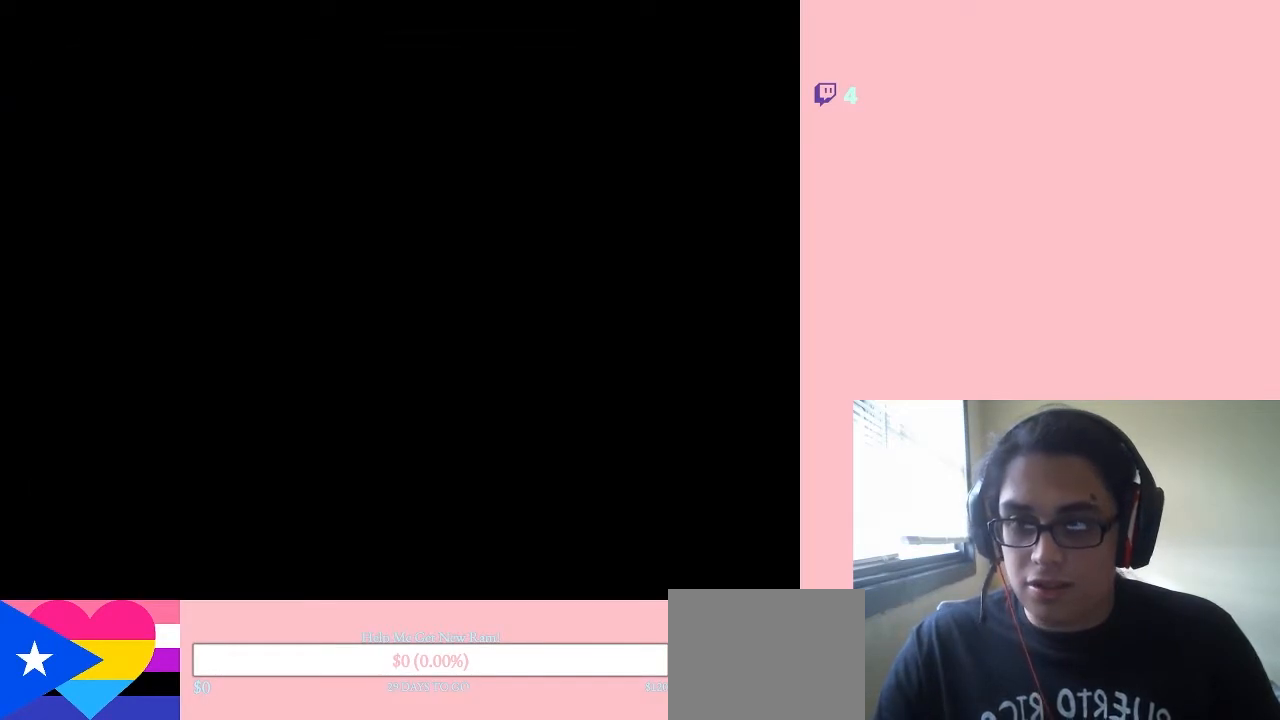
{"buttons": ["DPAD_RIGHT"], "left_stick": "center", "right_stick": "center", "events": []}
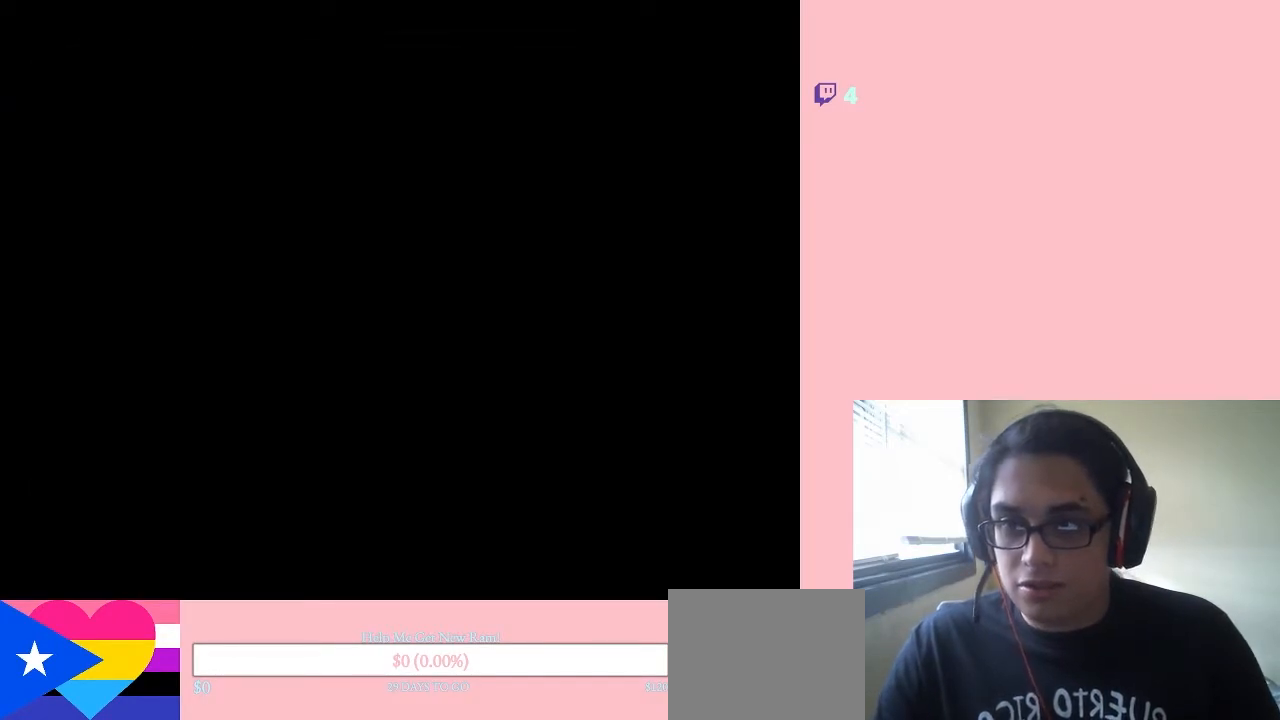
{"buttons": ["DPAD_RIGHT"], "left_stick": "center", "right_stick": "center", "events": []}
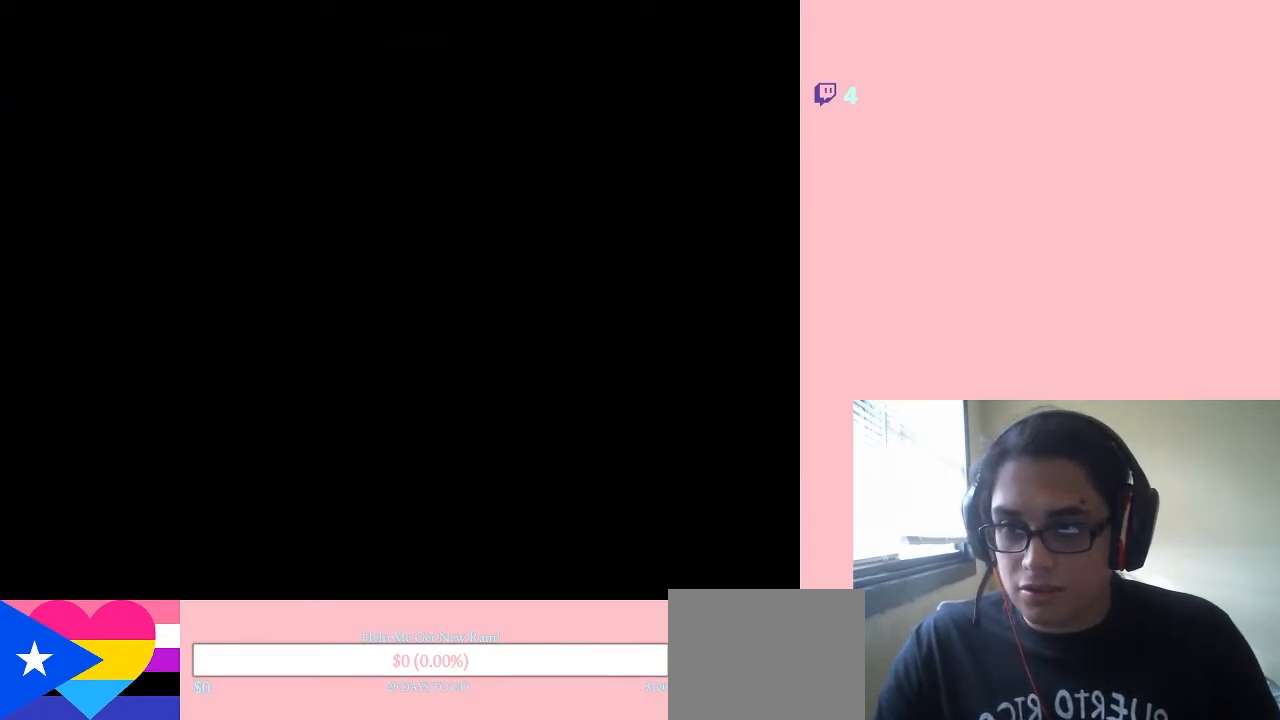
{"buttons": ["DPAD_RIGHT"], "left_stick": "center", "right_stick": "center", "events": []}
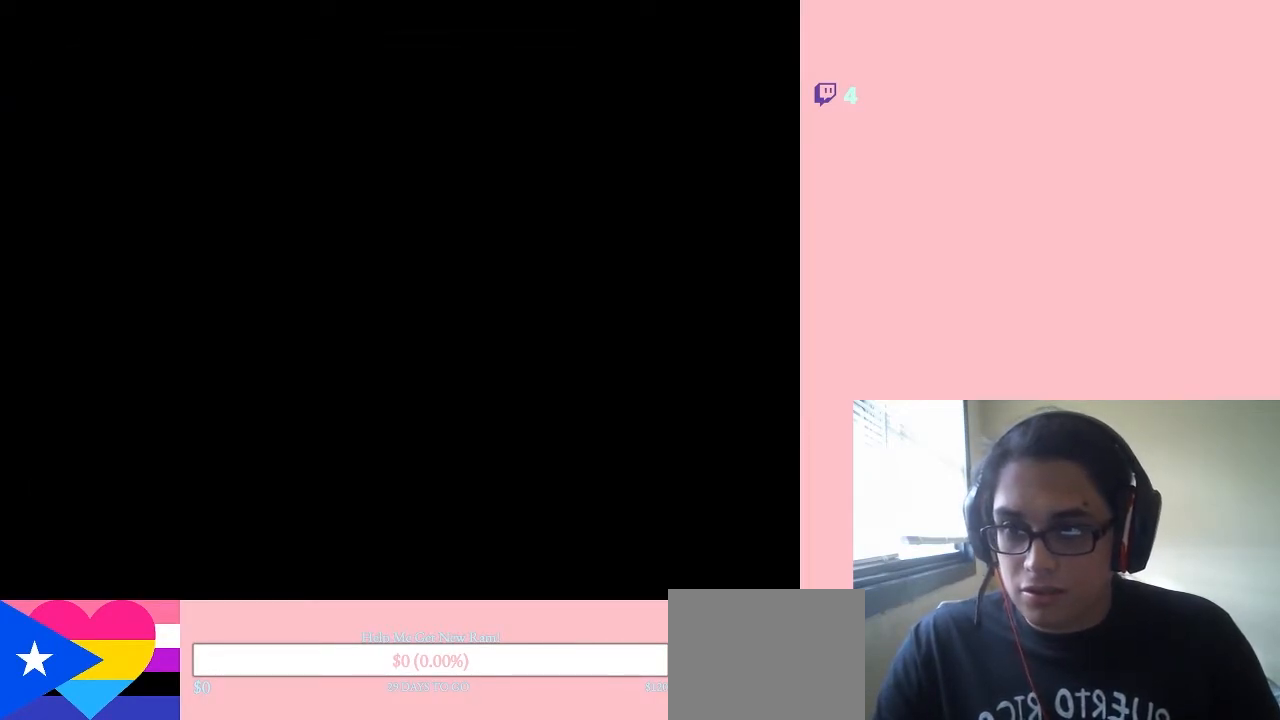
{"buttons": ["DPAD_RIGHT"], "left_stick": "center", "right_stick": "center", "events": []}
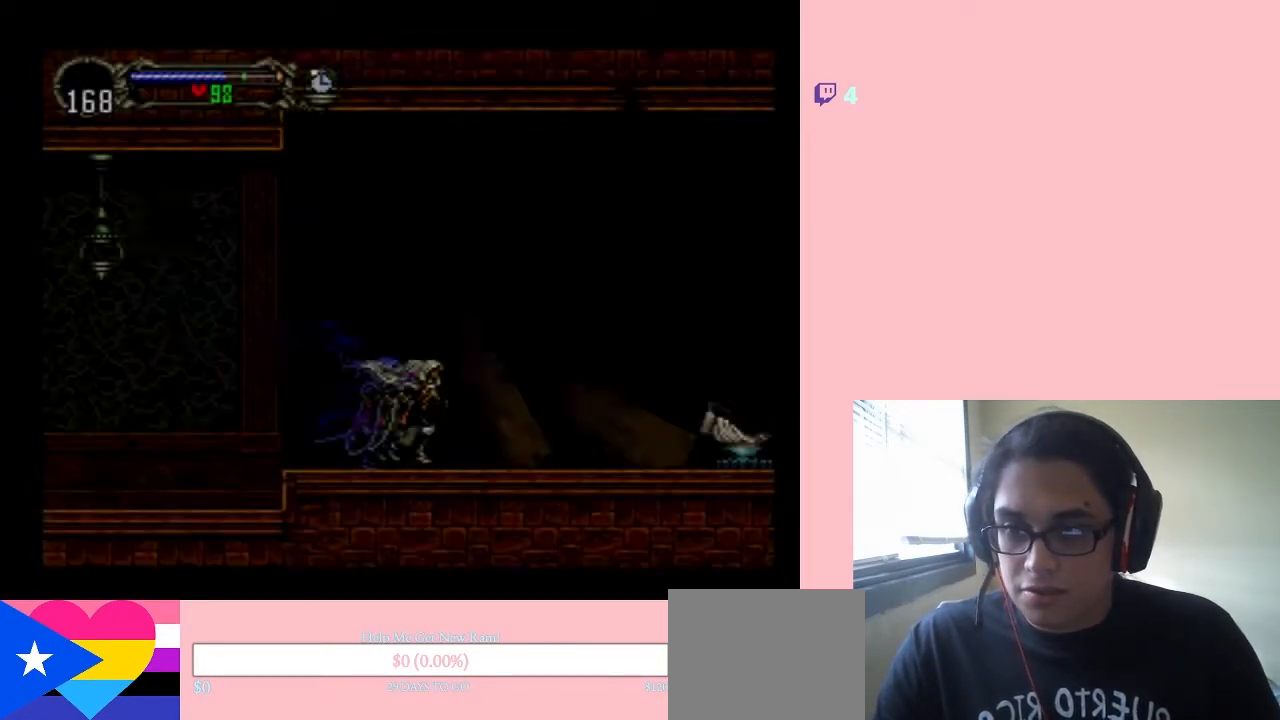
{"buttons": ["B", "DPAD_RIGHT"], "left_stick": "center", "right_stick": "center", "events": [[400, "B", "down"]]}
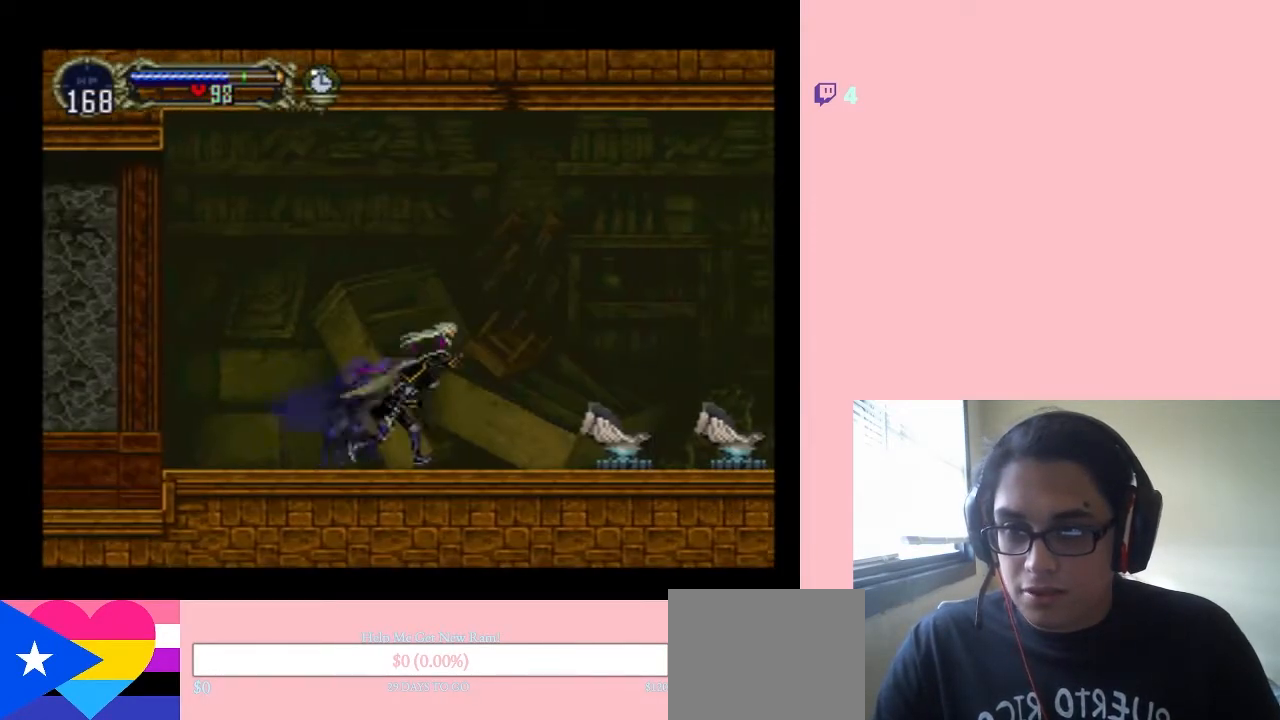
{"buttons": ["B", "DPAD_RIGHT"], "left_stick": "center", "right_stick": "center", "events": [[17, "B", "up"], [500, "B", "down"]]}
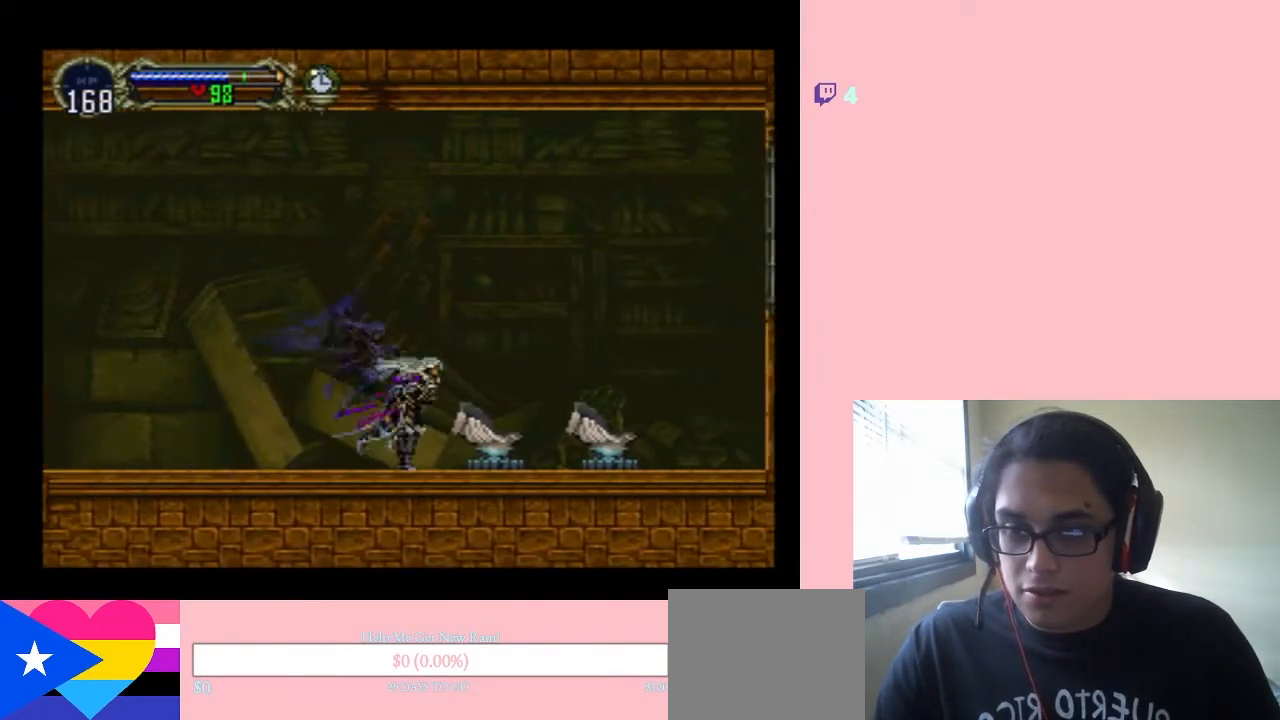
{"buttons": ["DPAD_RIGHT"], "left_stick": "center", "right_stick": "center", "events": [[67, "B", "up"]]}
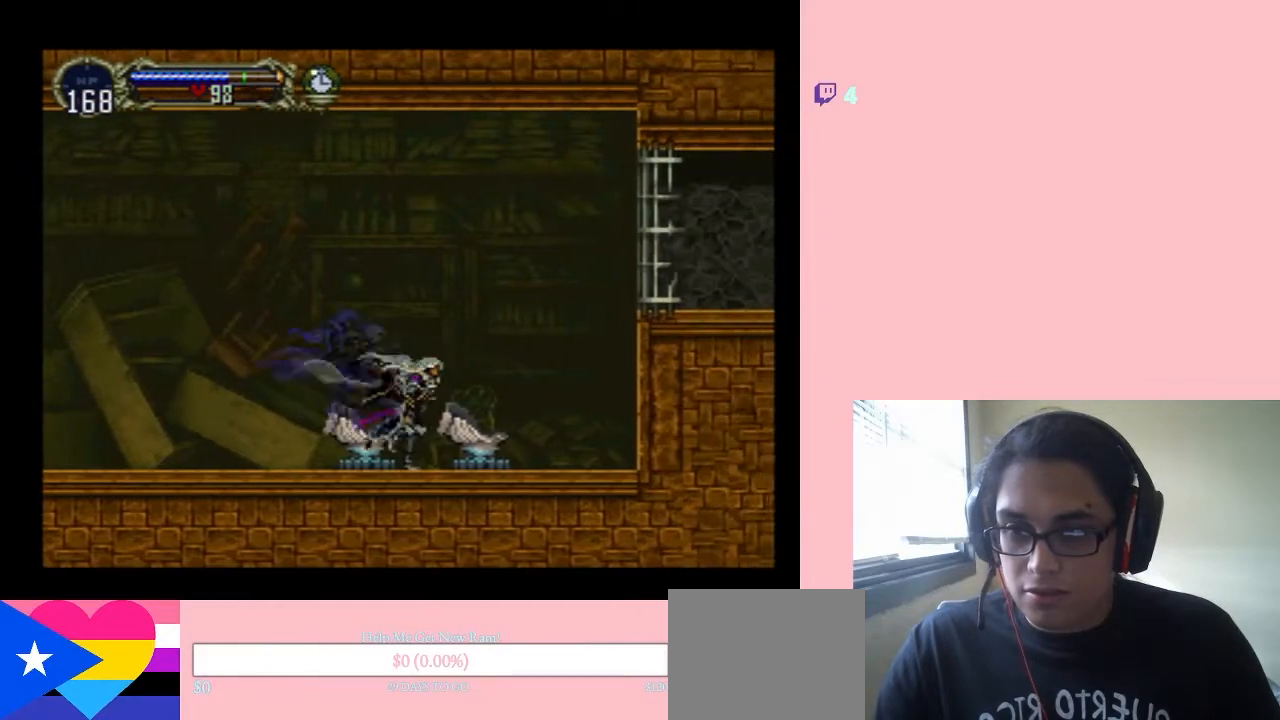
{"buttons": ["B", "L1", "DPAD_RIGHT"], "left_stick": "center", "right_stick": "center", "events": [[83, "B", "down"], [483, "L1", "down"]]}
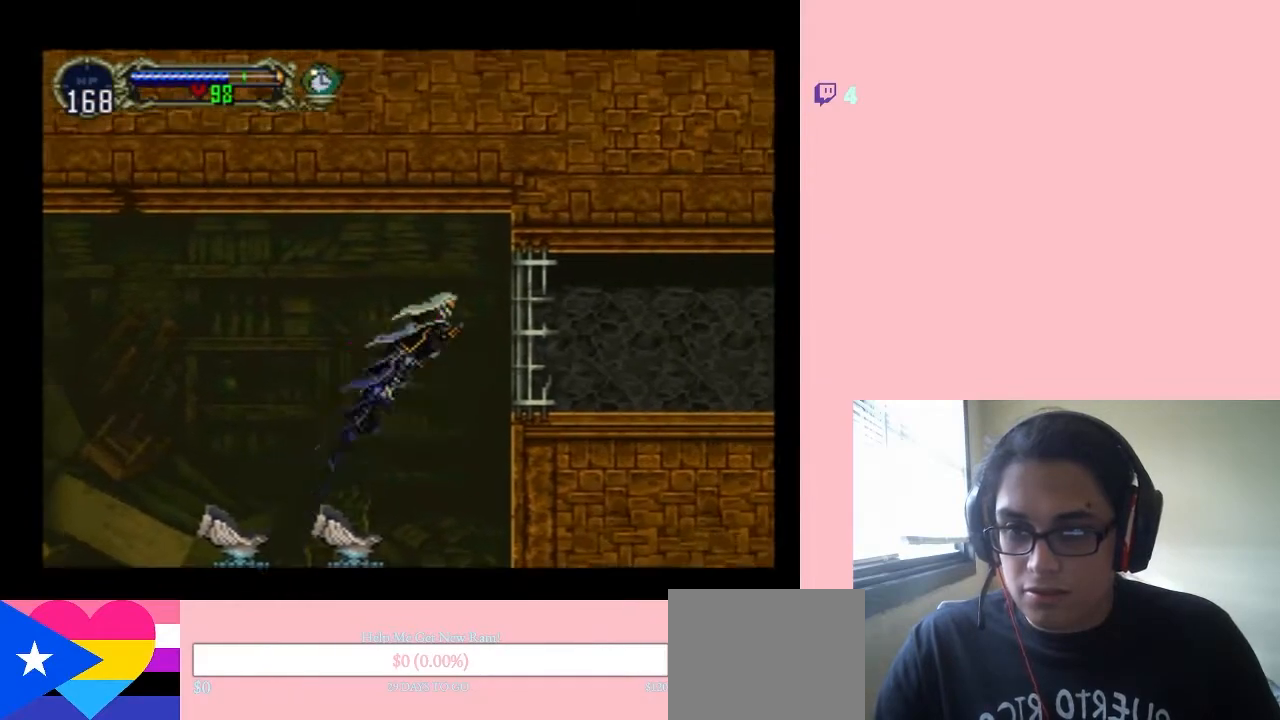
{"buttons": ["B", "L1", "DPAD_RIGHT"], "left_stick": "center", "right_stick": "center", "events": []}
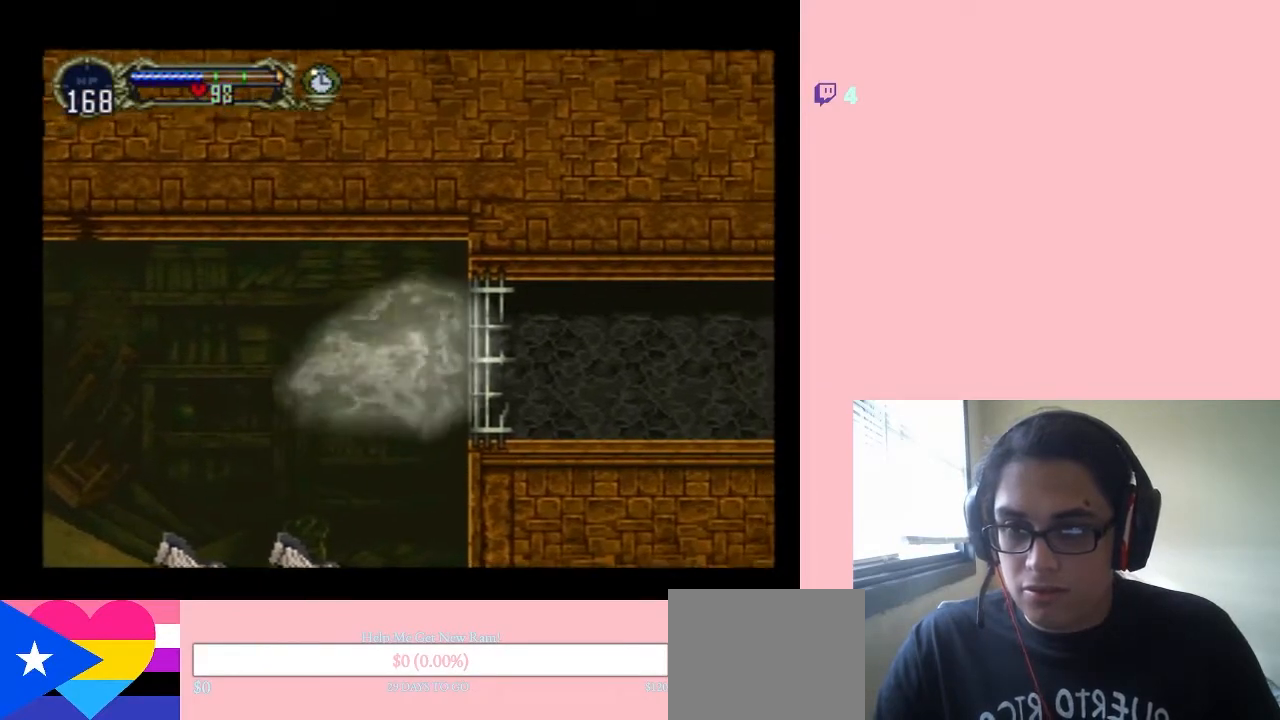
{"buttons": ["B", "L1", "DPAD_RIGHT"], "left_stick": "center", "right_stick": "center", "events": []}
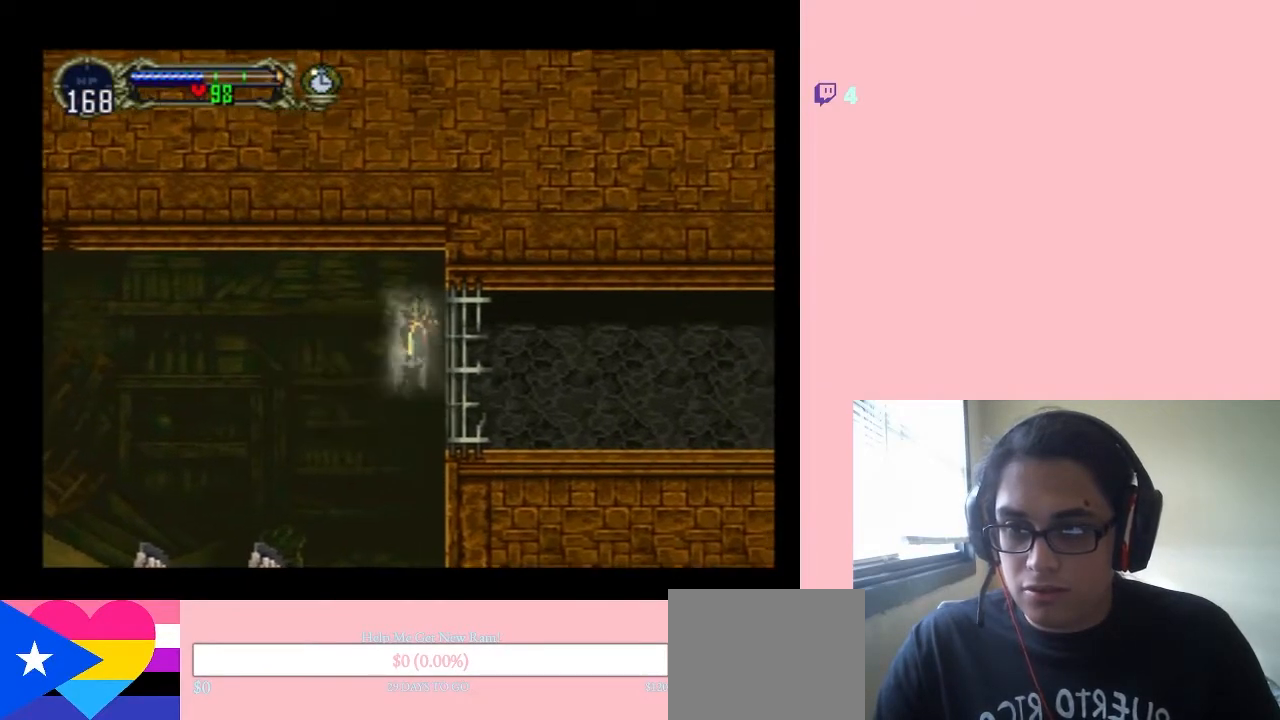
{"buttons": [], "left_stick": "center", "right_stick": "center", "events": [[183, "L1", "up"], [317, "DPAD_RIGHT", "up"], [367, "B", "up"]]}
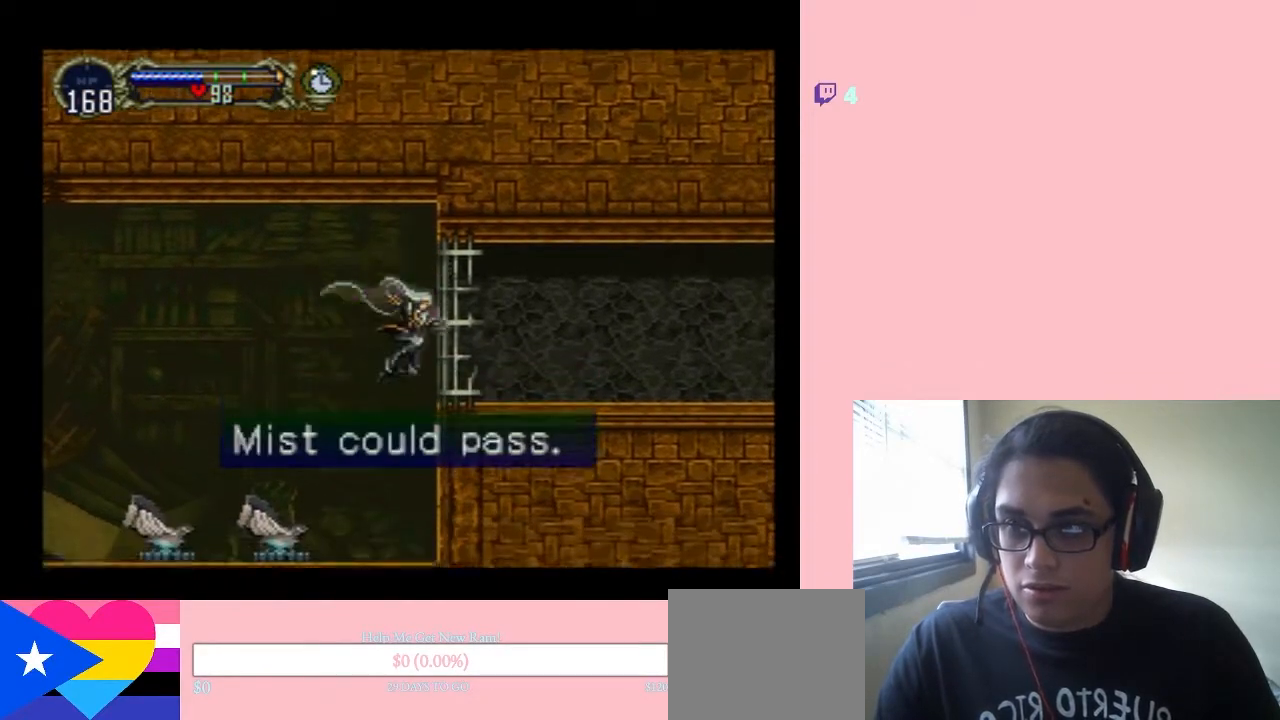
{"buttons": ["B"], "left_stick": "center", "right_stick": "center", "events": [[417, "B", "down"]]}
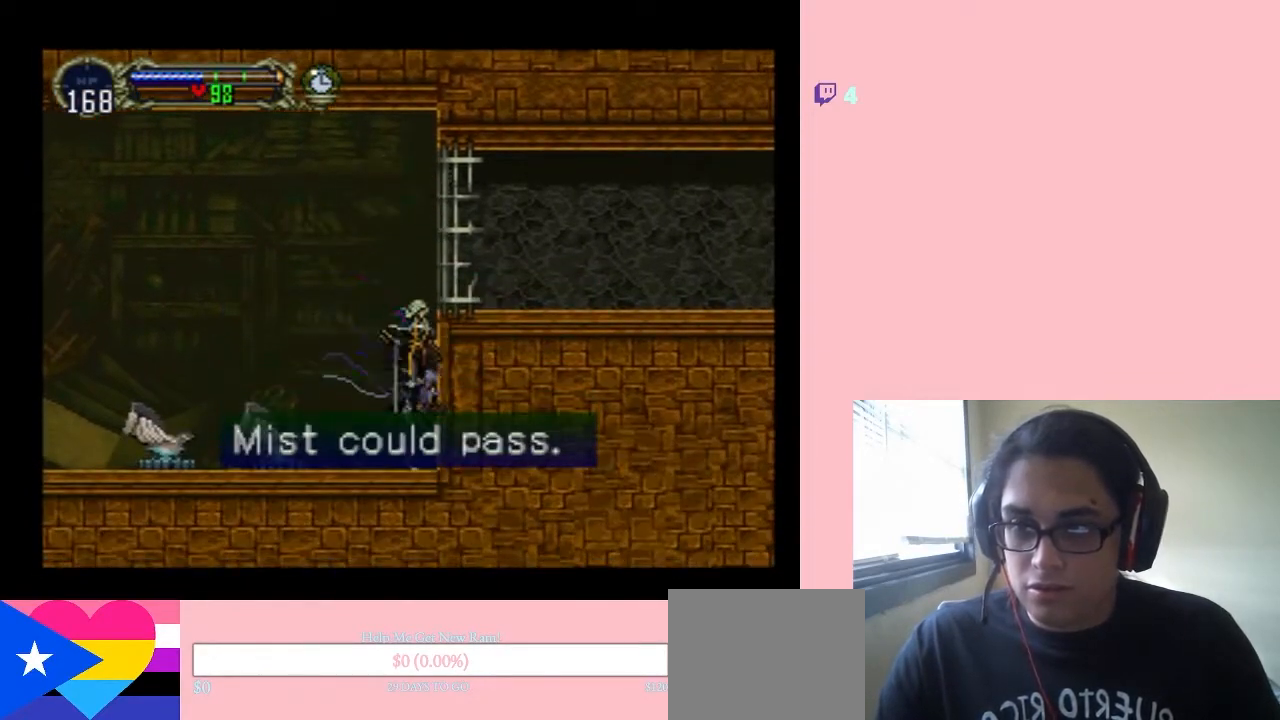
{"buttons": ["B", "L1", "DPAD_RIGHT"], "left_stick": "center", "right_stick": "center", "events": [[217, "DPAD_RIGHT", "down"], [250, "L1", "down"]]}
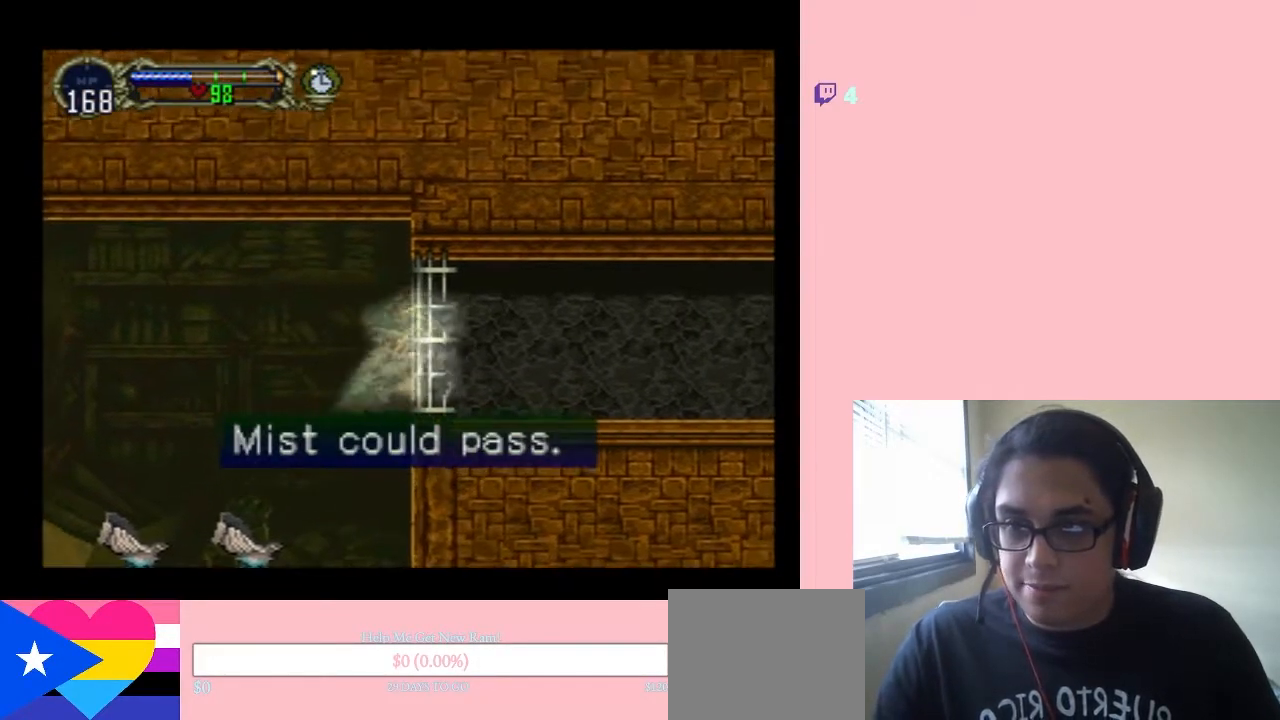
{"buttons": ["B", "L1", "DPAD_RIGHT"], "left_stick": "center", "right_stick": "center", "events": []}
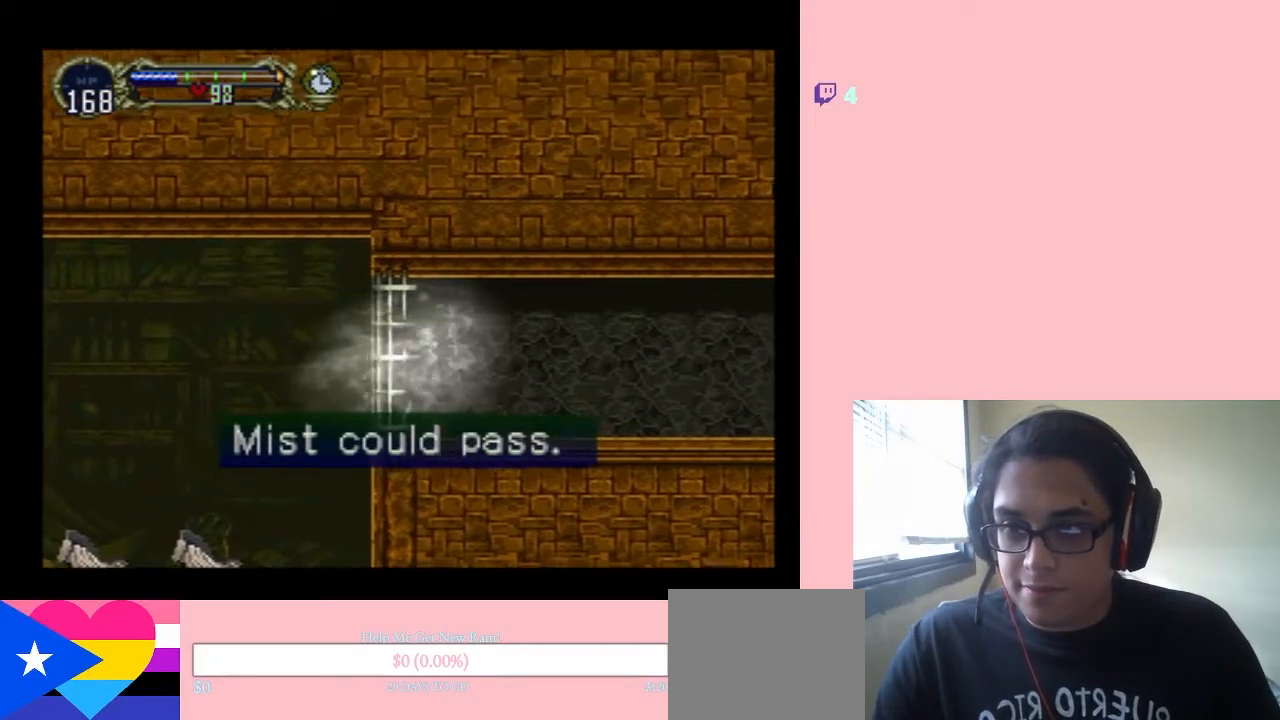
{"buttons": ["DPAD_RIGHT"], "left_stick": "center", "right_stick": "center", "events": [[217, "B", "up"], [250, "L1", "up"]]}
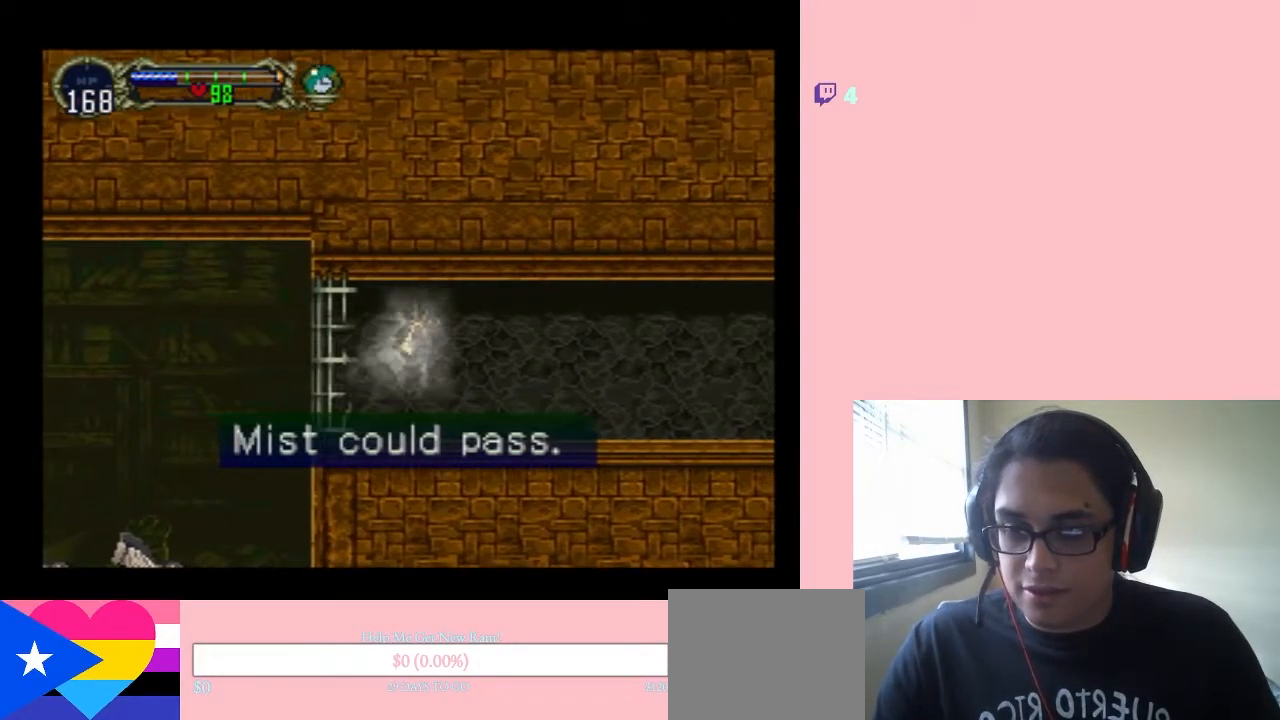
{"buttons": ["DPAD_RIGHT"], "left_stick": "center", "right_stick": "center", "events": []}
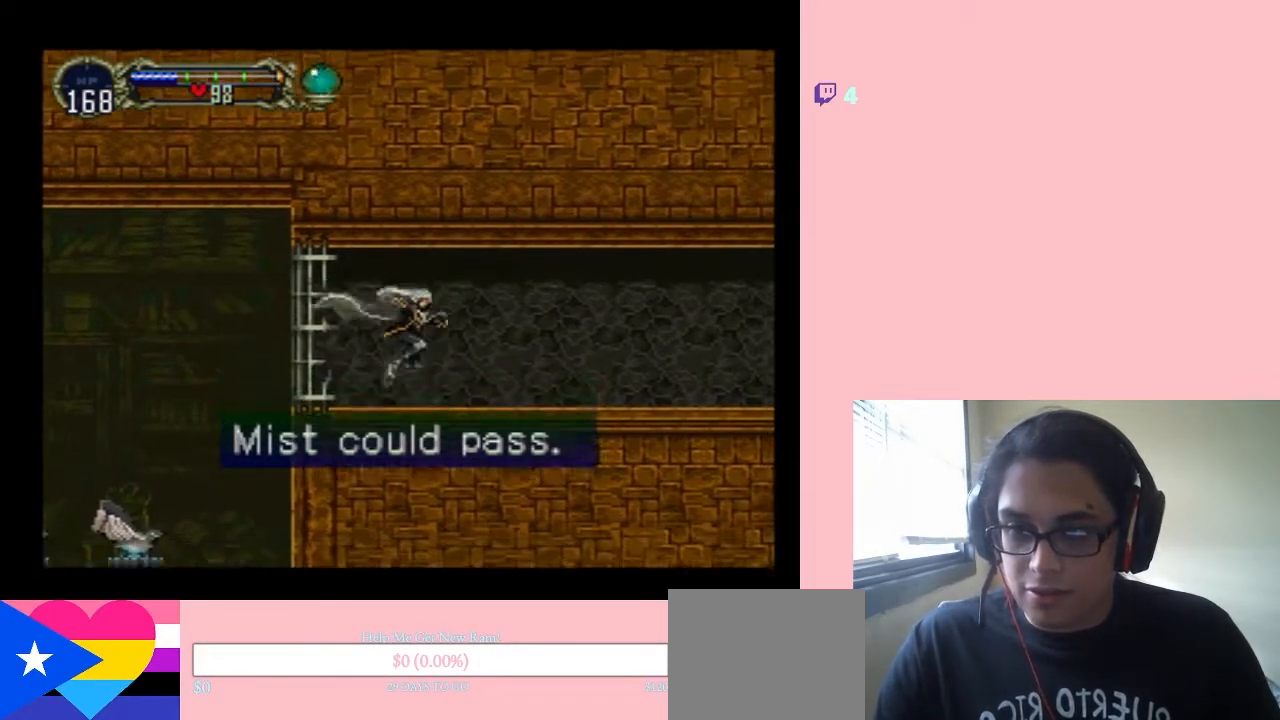
{"buttons": ["DPAD_RIGHT"], "left_stick": "center", "right_stick": "center", "events": []}
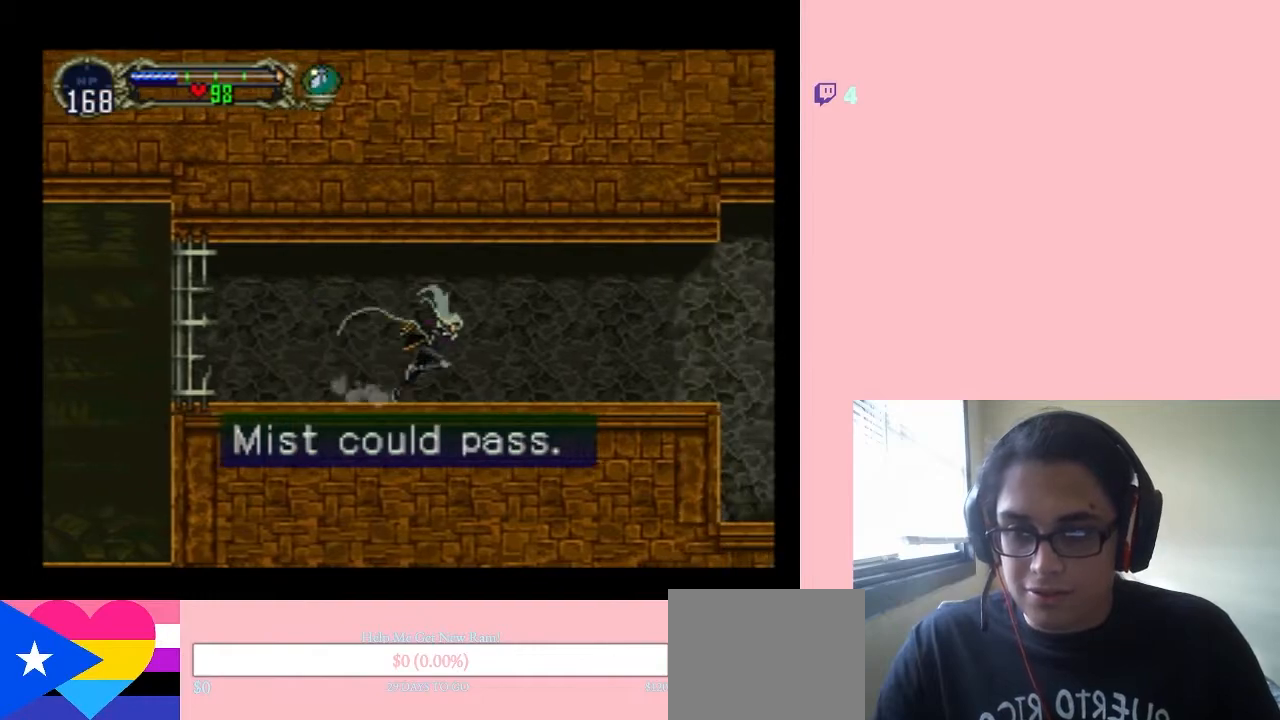
{"buttons": ["DPAD_RIGHT"], "left_stick": "center", "right_stick": "center", "events": []}
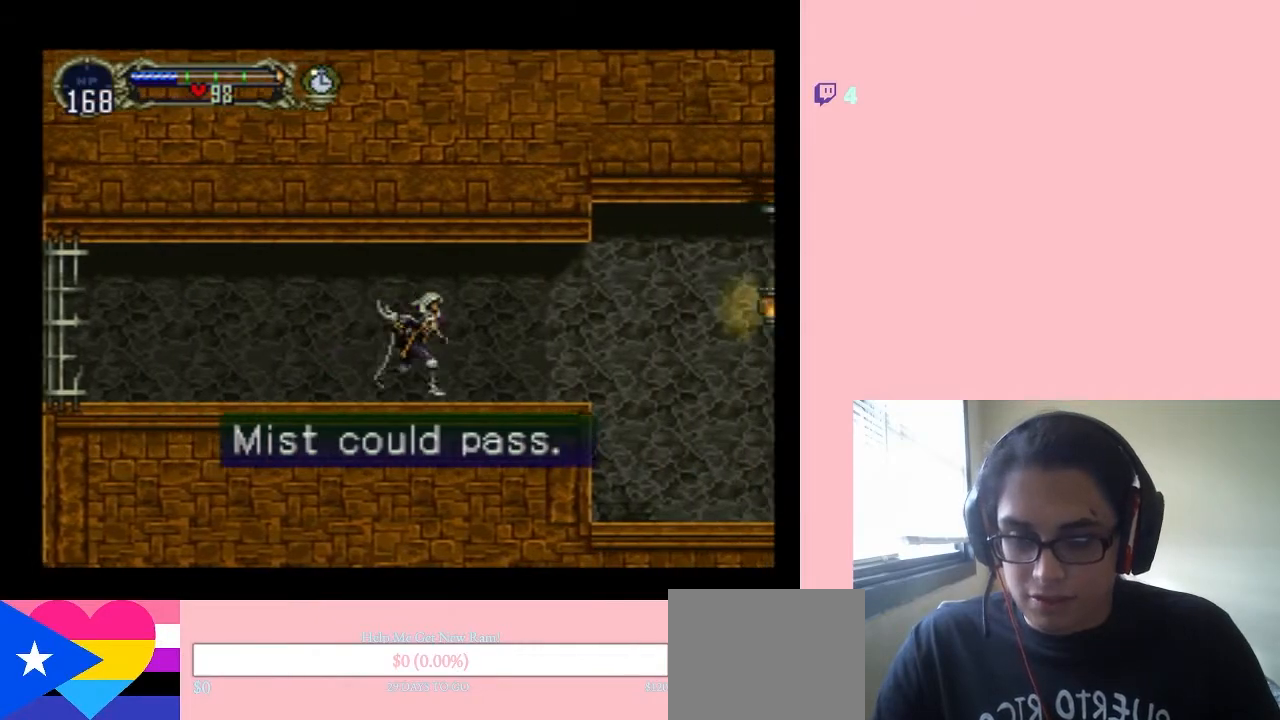
{"buttons": ["DPAD_RIGHT"], "left_stick": "center", "right_stick": "center", "events": []}
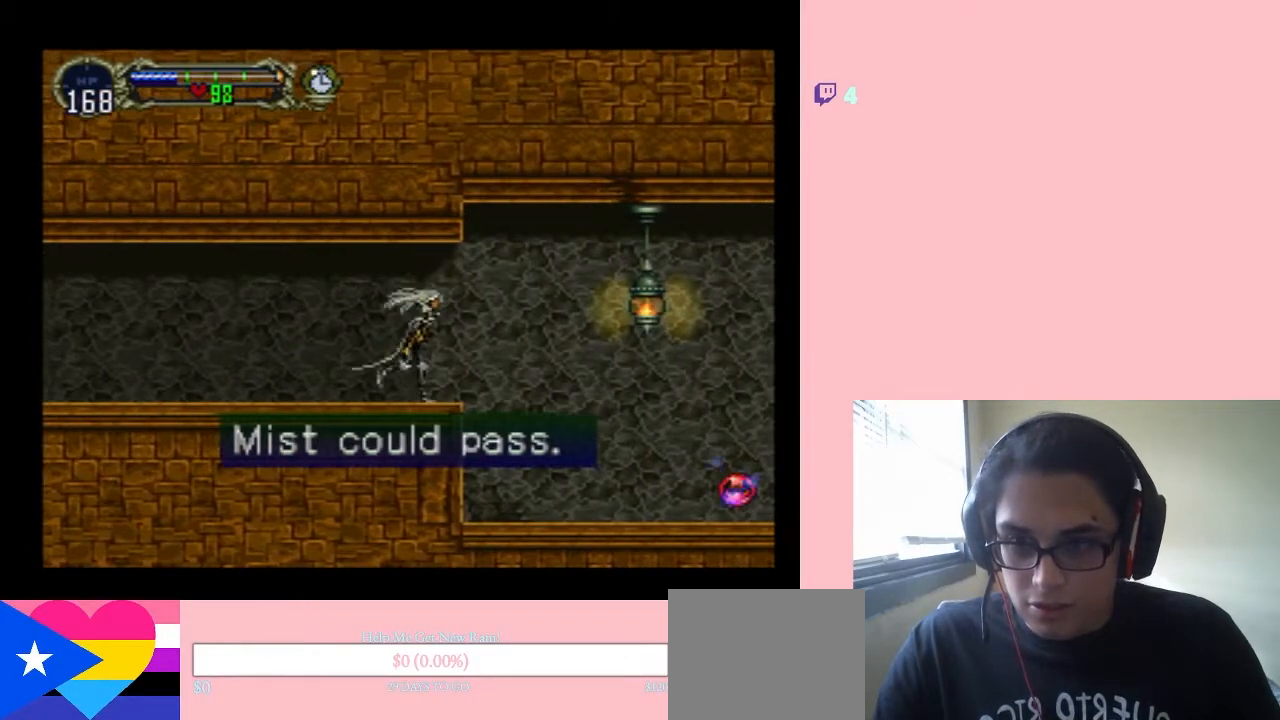
{"buttons": ["Y", "DPAD_RIGHT"], "left_stick": "center", "right_stick": "center", "events": [[233, "B", "down"], [317, "B", "up"], [467, "Y", "down"]]}
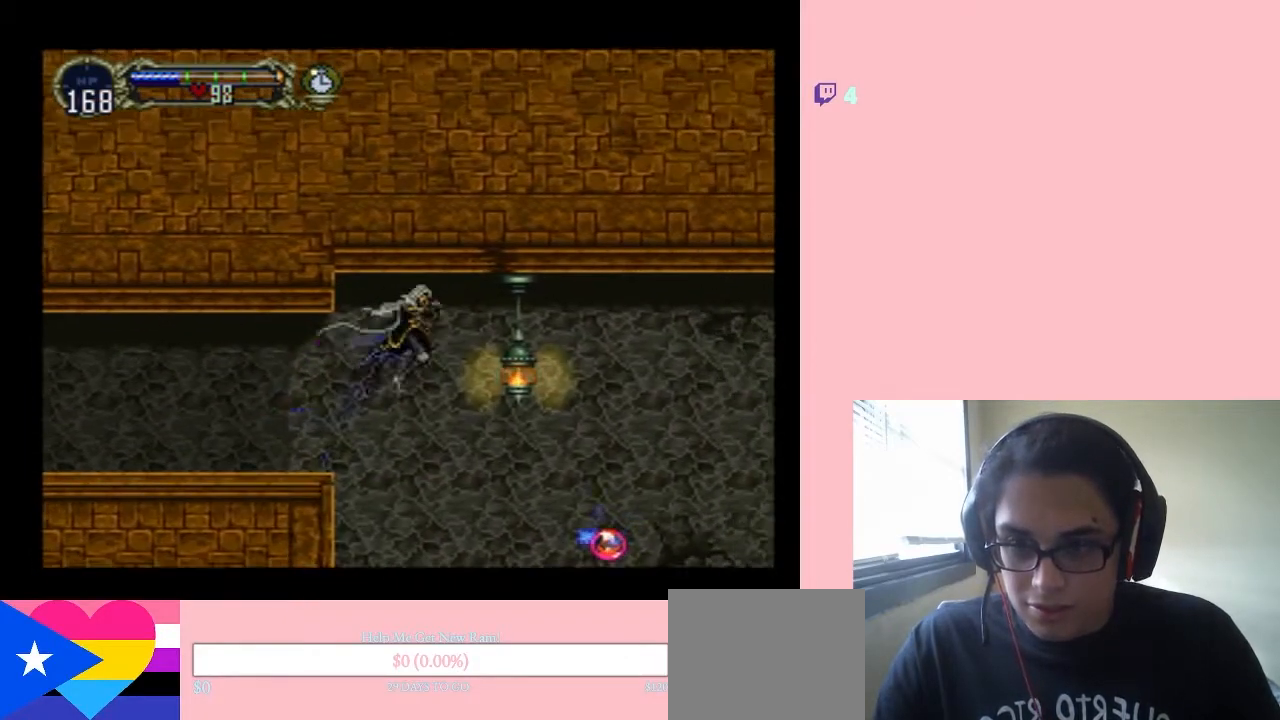
{"buttons": ["DPAD_RIGHT"], "left_stick": "center", "right_stick": "center", "events": [[133, "Y", "up"]]}